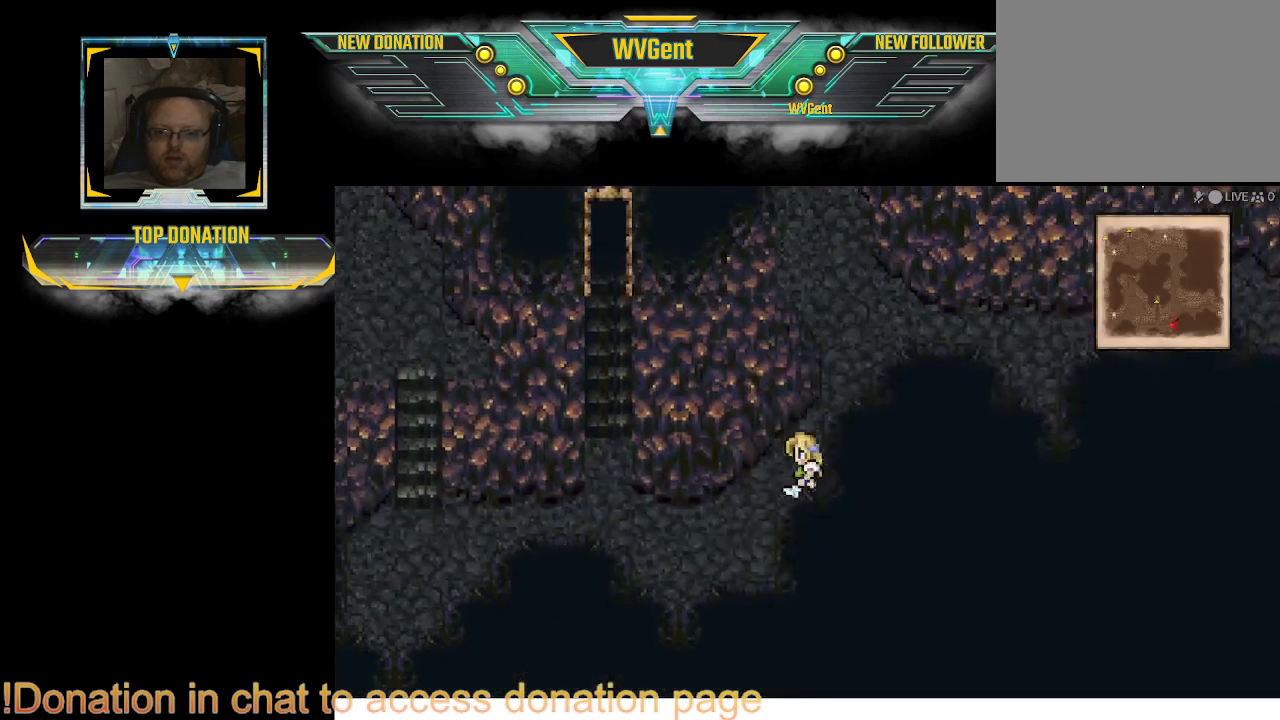
Gameplay with a controller (PlayStation layout); each line is a JSON object with the inputs held at the frame after it. "events" lists button and stick changes between this image and that frame as [ms after this image, input, new state], when the widget could be followed in between. Not read: L3 R3.
{"buttons": ["CIRCLE"], "left_stick": "up", "right_stick": "center", "events": [[100, "left_stick", "left"], [433, "left_stick", "up"]]}
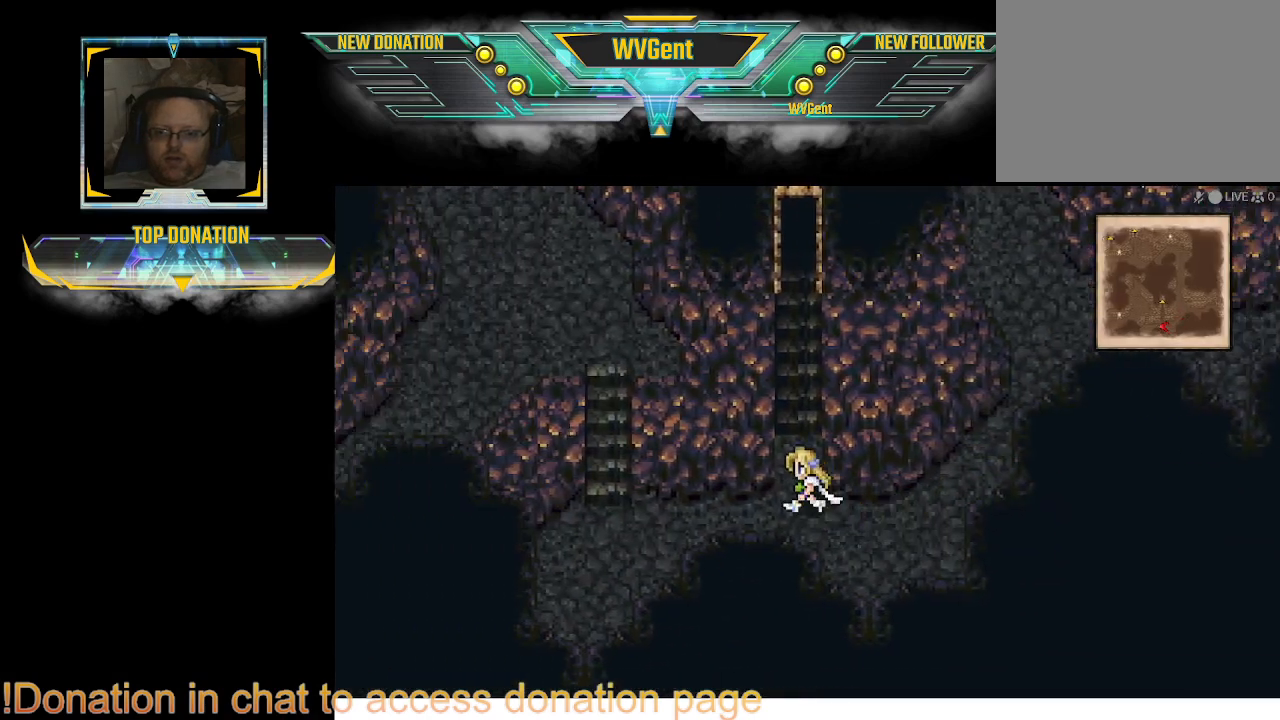
{"buttons": ["CIRCLE"], "left_stick": "up", "right_stick": "center", "events": []}
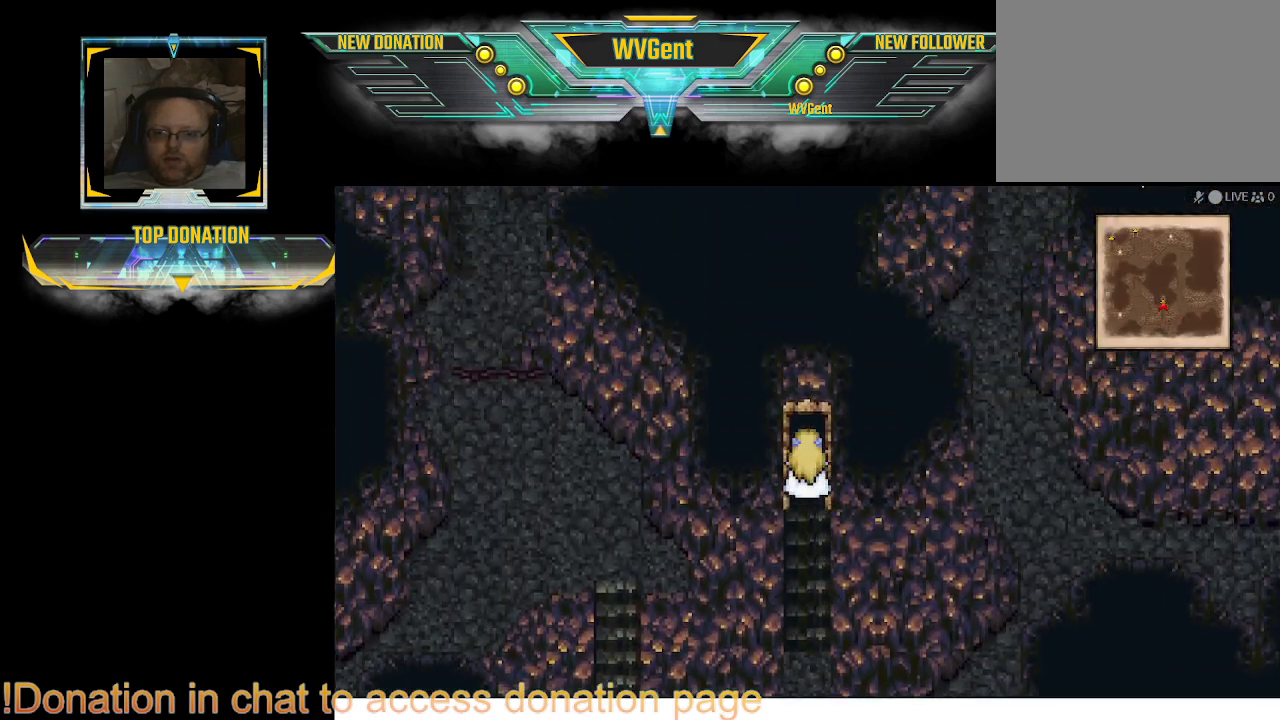
{"buttons": [], "left_stick": "up", "right_stick": "center", "events": [[467, "CIRCLE", "up"]]}
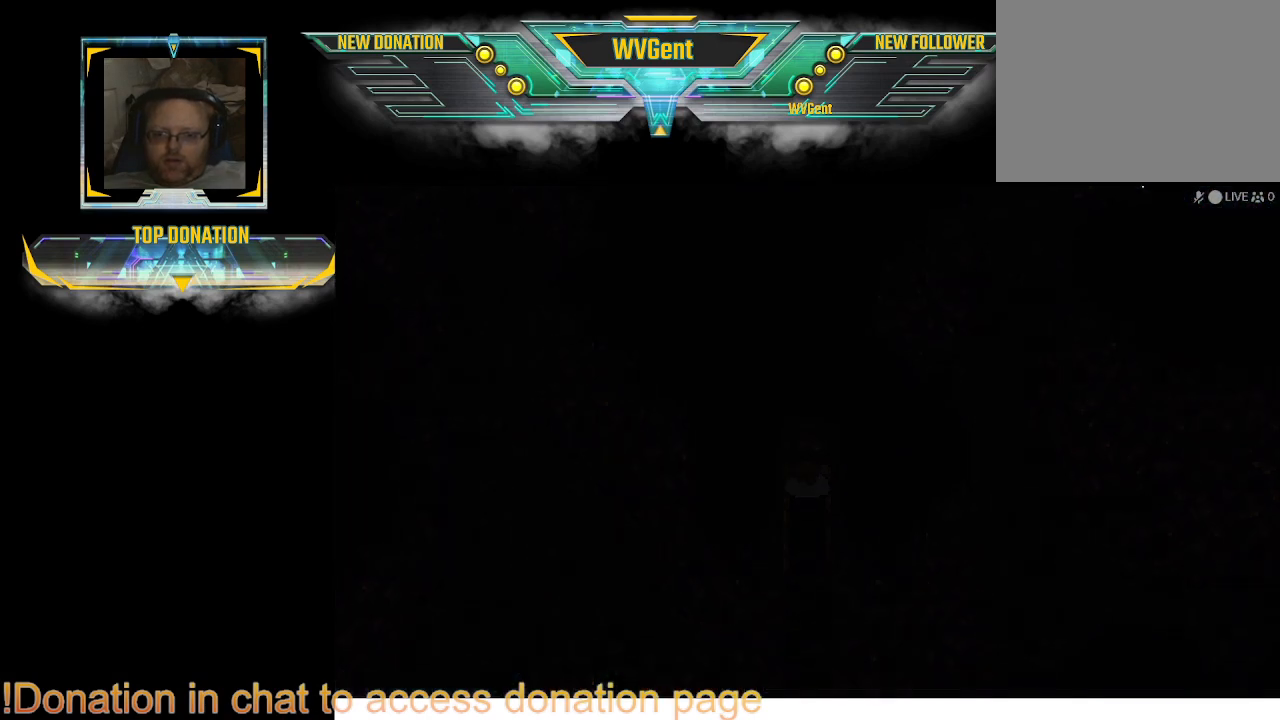
{"buttons": [], "left_stick": "center", "right_stick": "center", "events": [[33, "left_stick", "right"], [100, "left_stick", "center"]]}
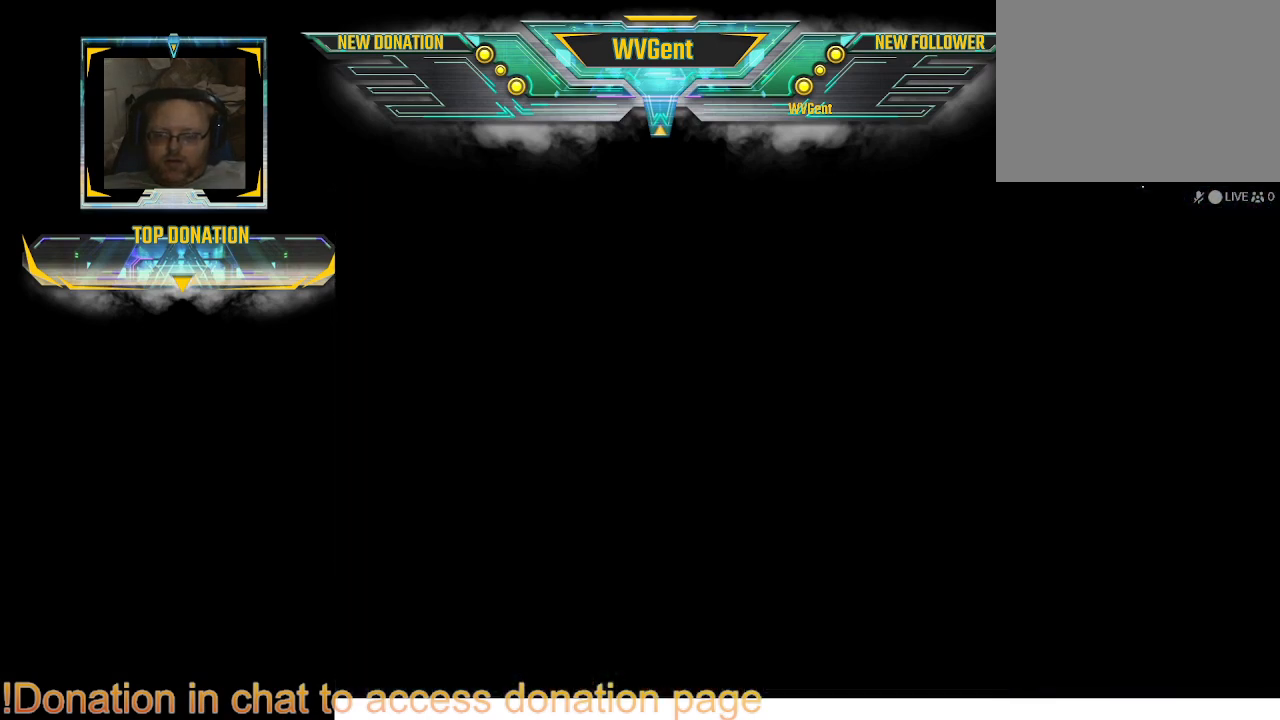
{"buttons": [], "left_stick": "center", "right_stick": "center", "events": []}
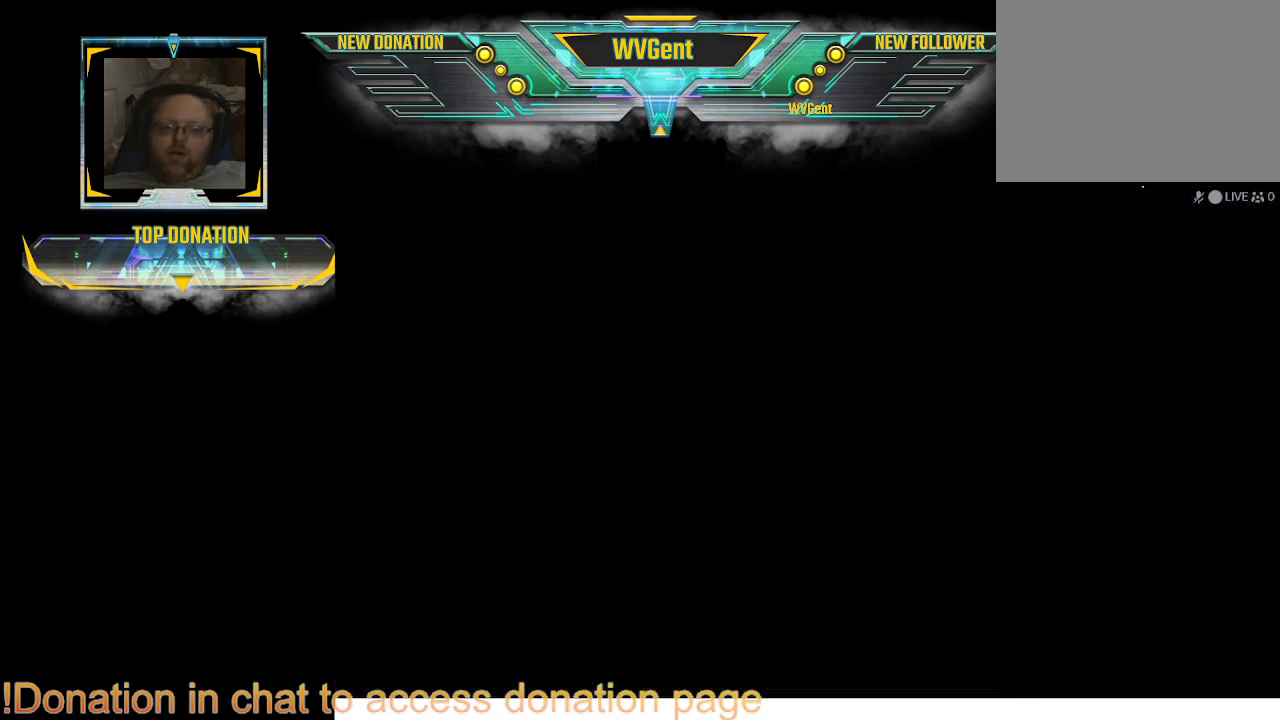
{"buttons": [], "left_stick": "center", "right_stick": "center", "events": [[67, "left_stick", "right"], [133, "left_stick", "center"]]}
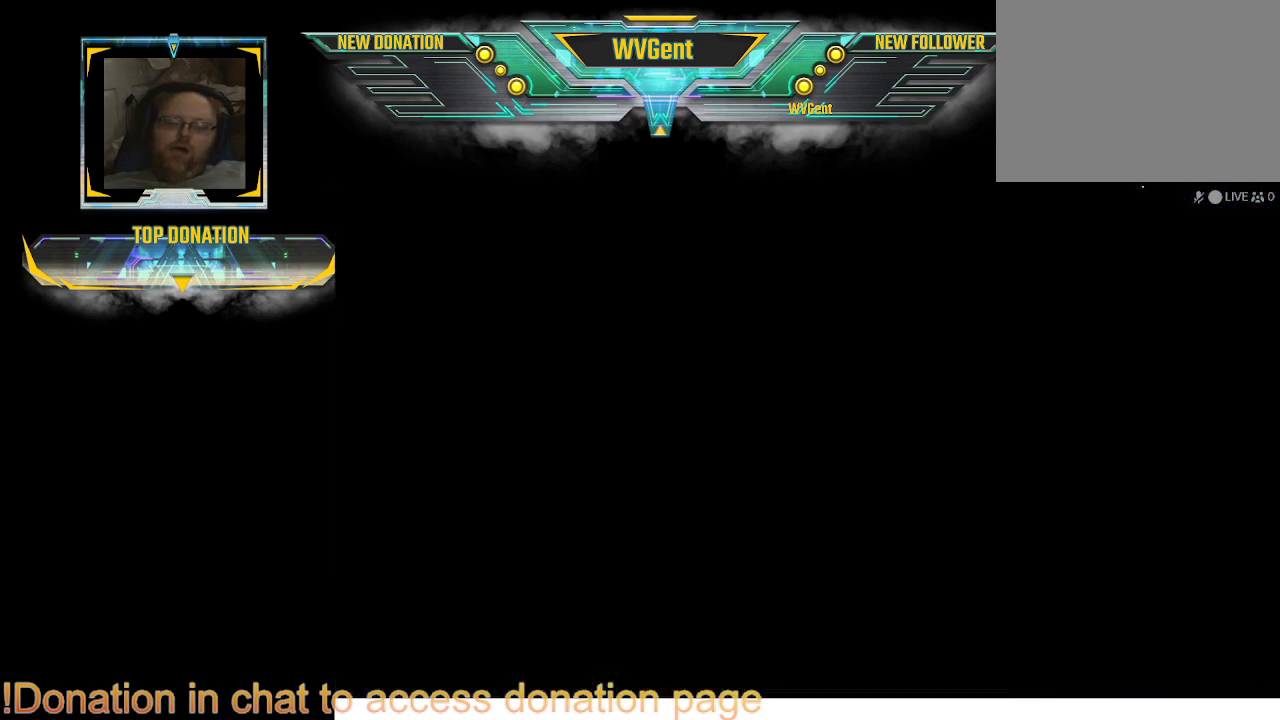
{"buttons": [], "left_stick": "center", "right_stick": "center", "events": []}
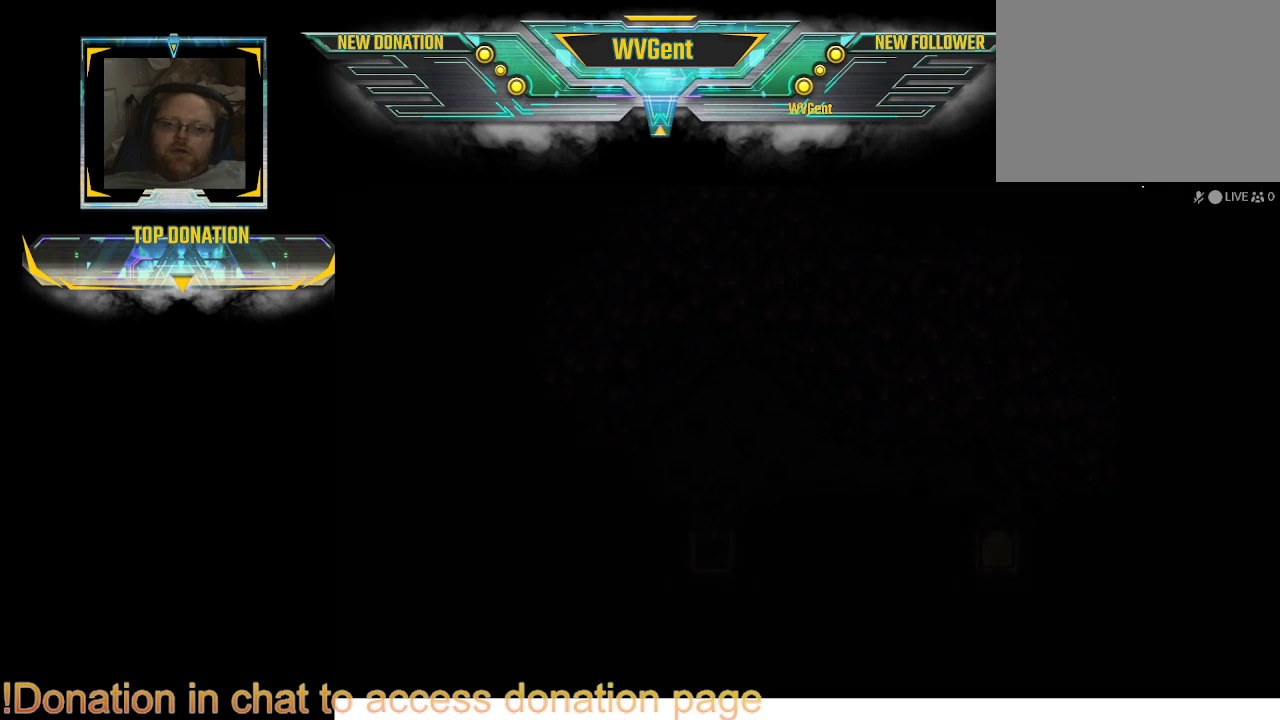
{"buttons": [], "left_stick": "center", "right_stick": "center", "events": [[367, "left_stick", "right"], [433, "left_stick", "center"]]}
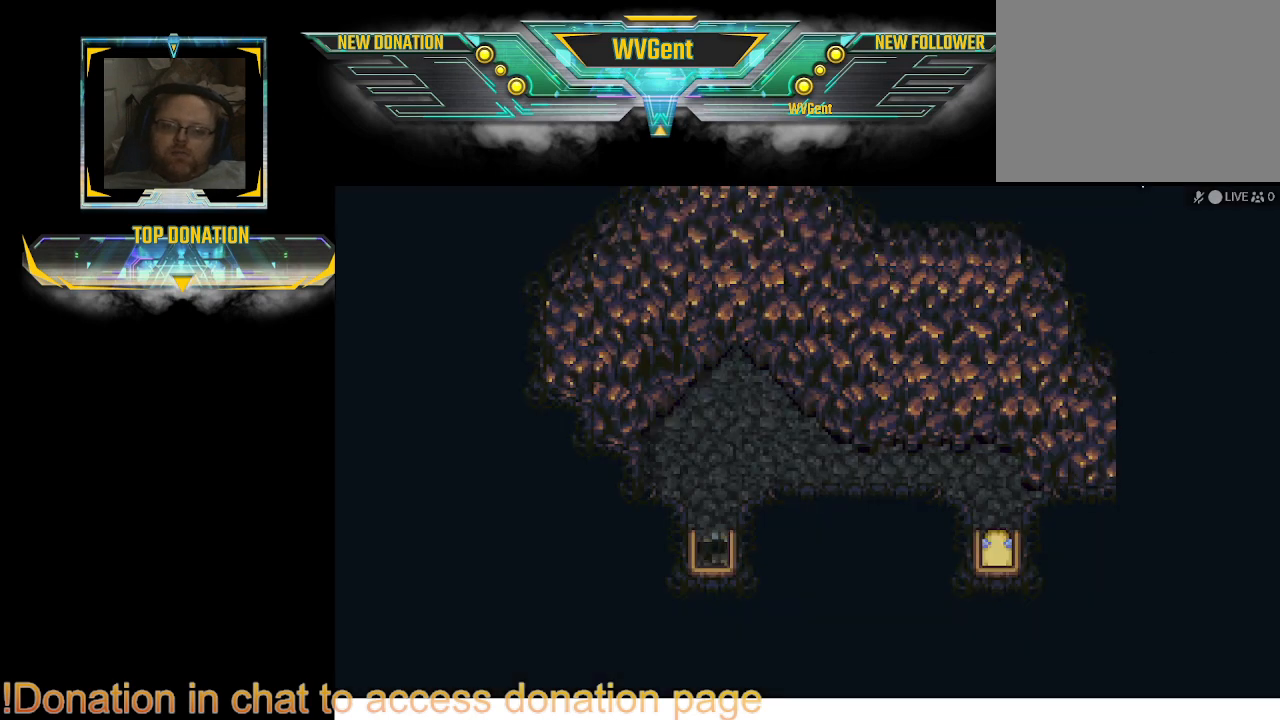
{"buttons": [], "left_stick": "center", "right_stick": "center", "events": []}
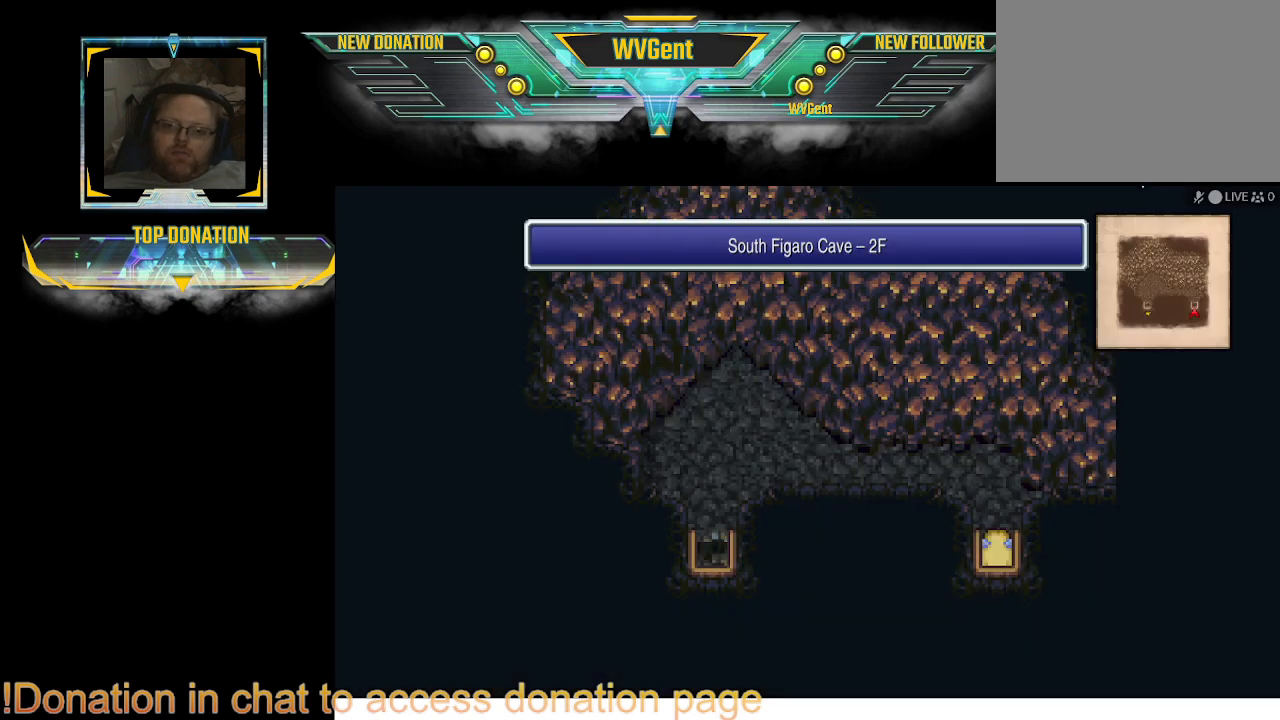
{"buttons": ["CIRCLE"], "left_stick": "left", "right_stick": "center", "events": [[100, "CIRCLE", "down"], [133, "left_stick", "up"], [300, "left_stick", "left"]]}
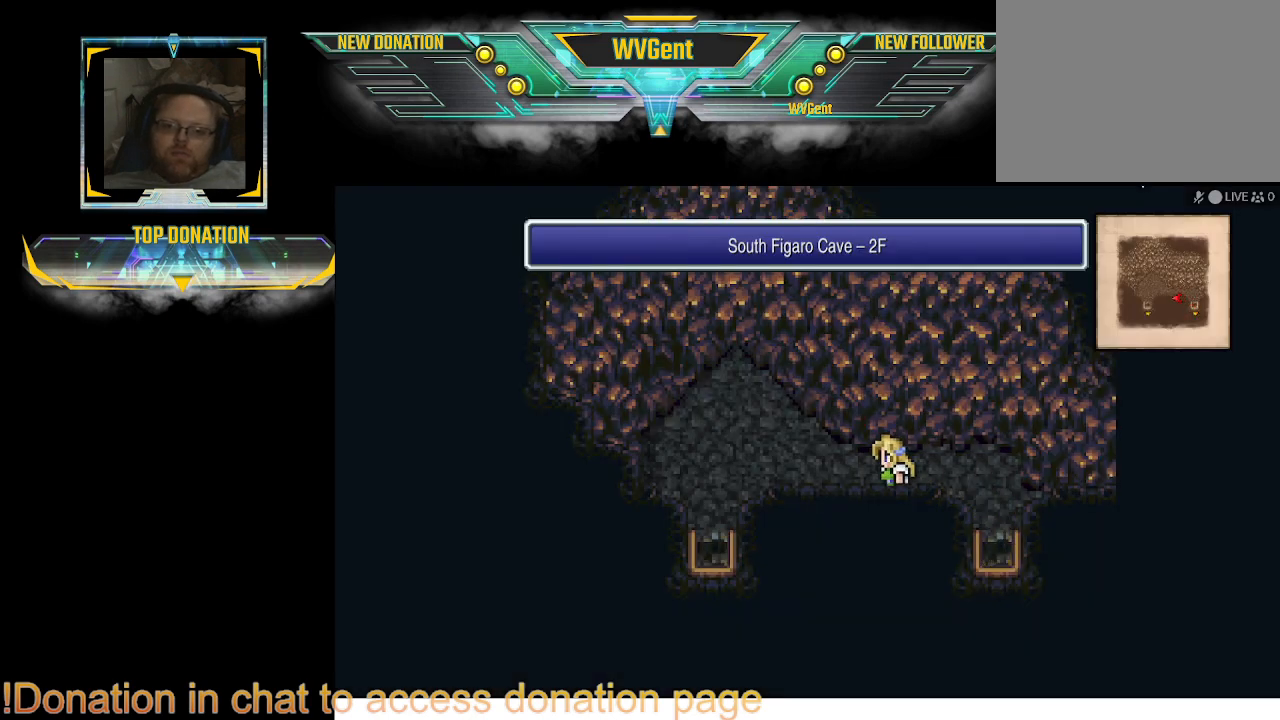
{"buttons": ["CIRCLE"], "left_stick": "down", "right_stick": "center", "events": [[133, "left_stick", "down-left"], [467, "left_stick", "down"]]}
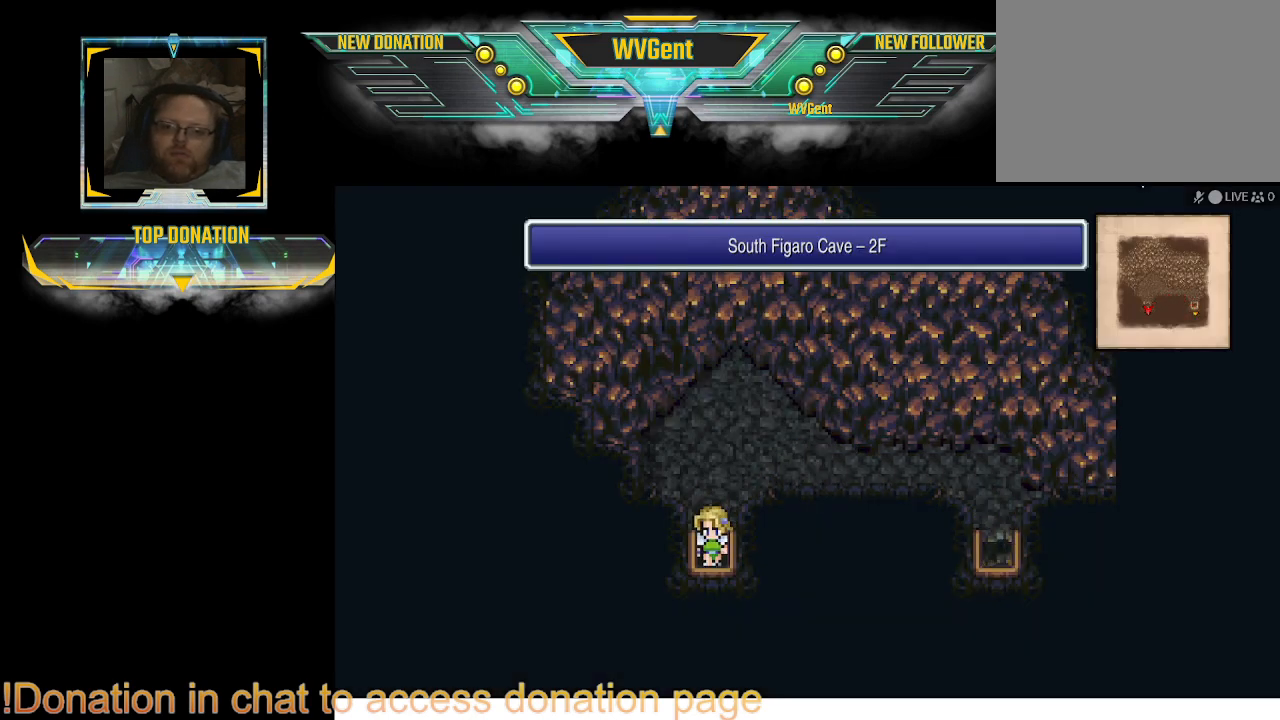
{"buttons": ["CIRCLE"], "left_stick": "down", "right_stick": "center", "events": []}
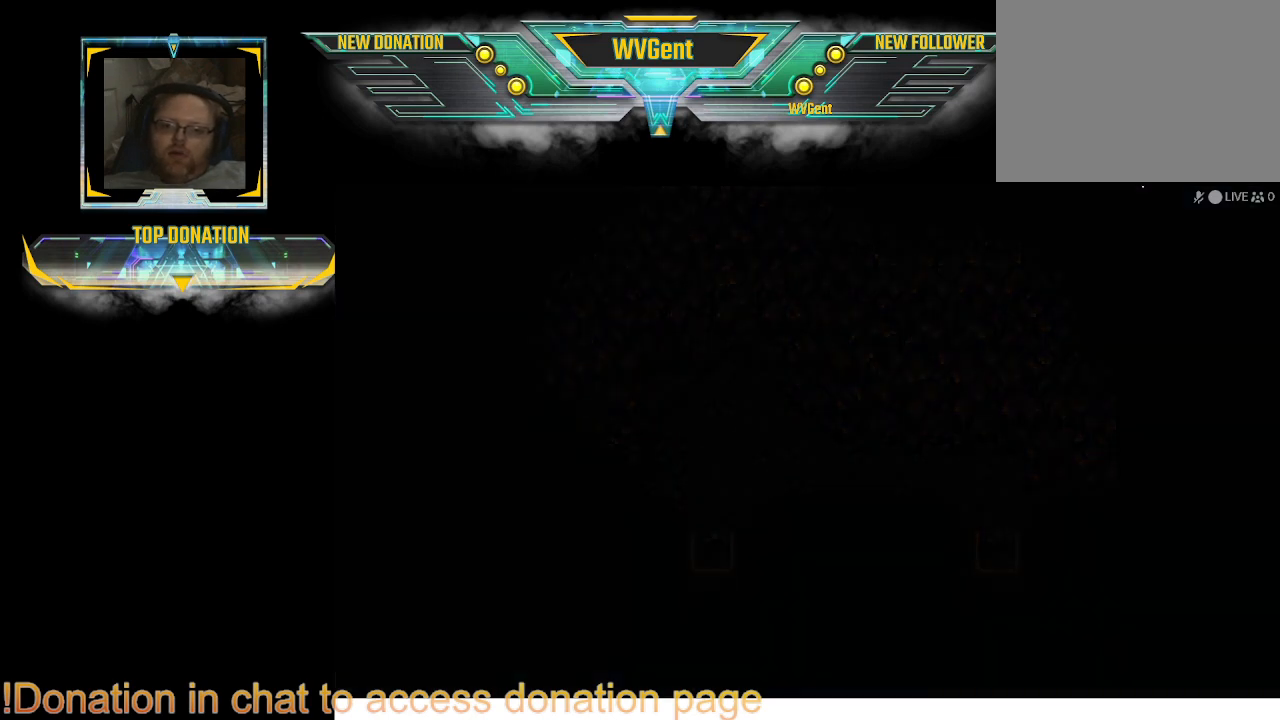
{"buttons": [], "left_stick": "center", "right_stick": "center", "events": [[67, "CIRCLE", "up"], [100, "left_stick", "right"], [200, "left_stick", "center"]]}
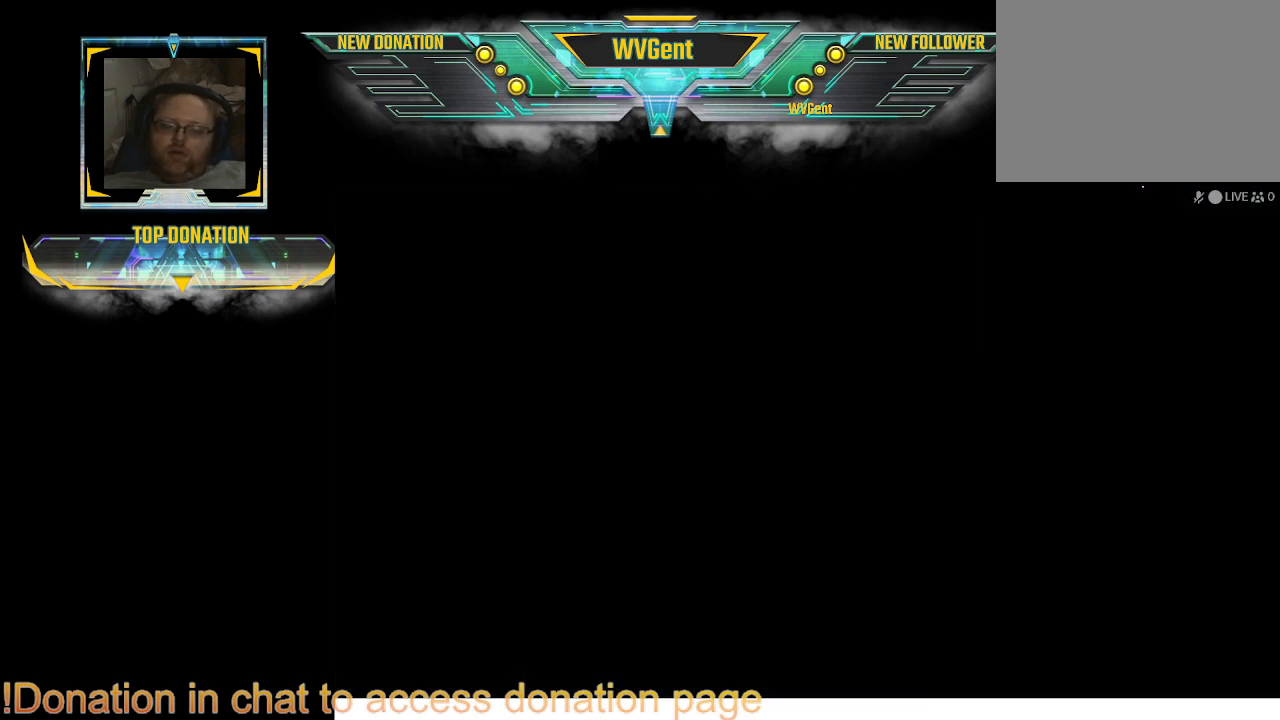
{"buttons": [], "left_stick": "right", "right_stick": "center", "events": [[500, "left_stick", "right"]]}
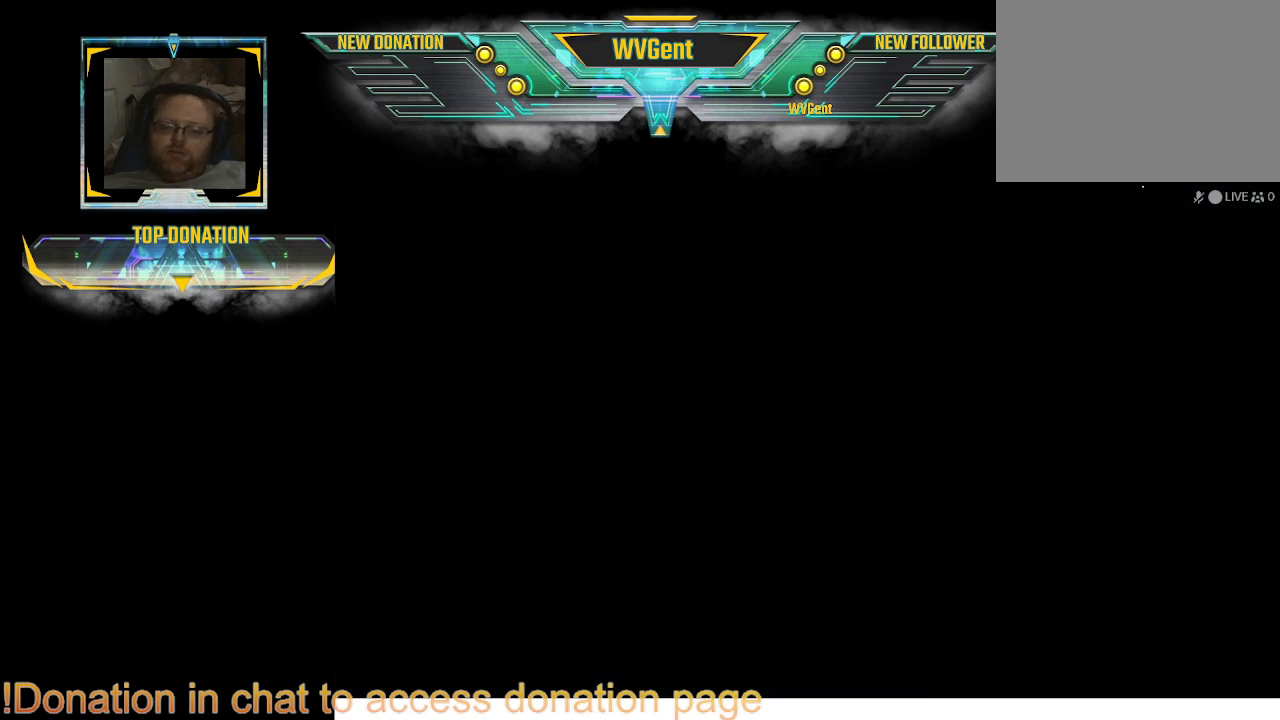
{"buttons": [], "left_stick": "center", "right_stick": "center", "events": [[67, "left_stick", "center"]]}
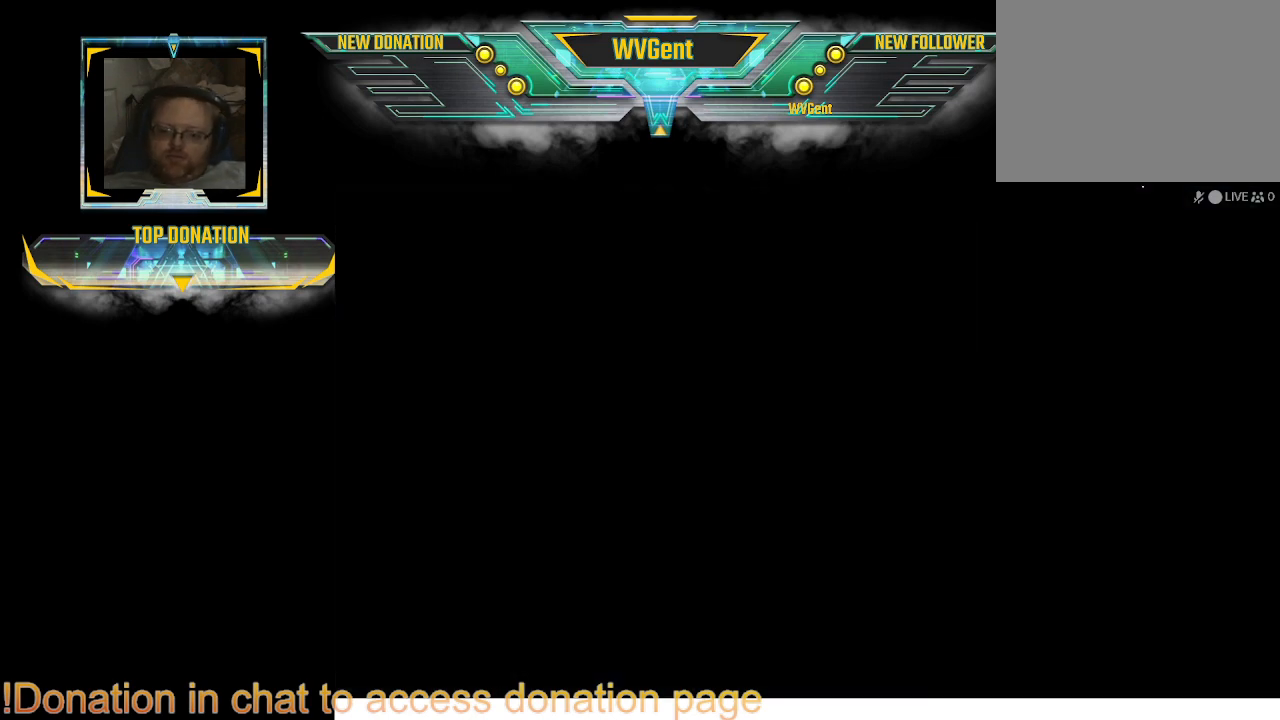
{"buttons": [], "left_stick": "right", "right_stick": "center", "events": [[133, "left_stick", "right"], [200, "left_stick", "center"], [333, "left_stick", "right"]]}
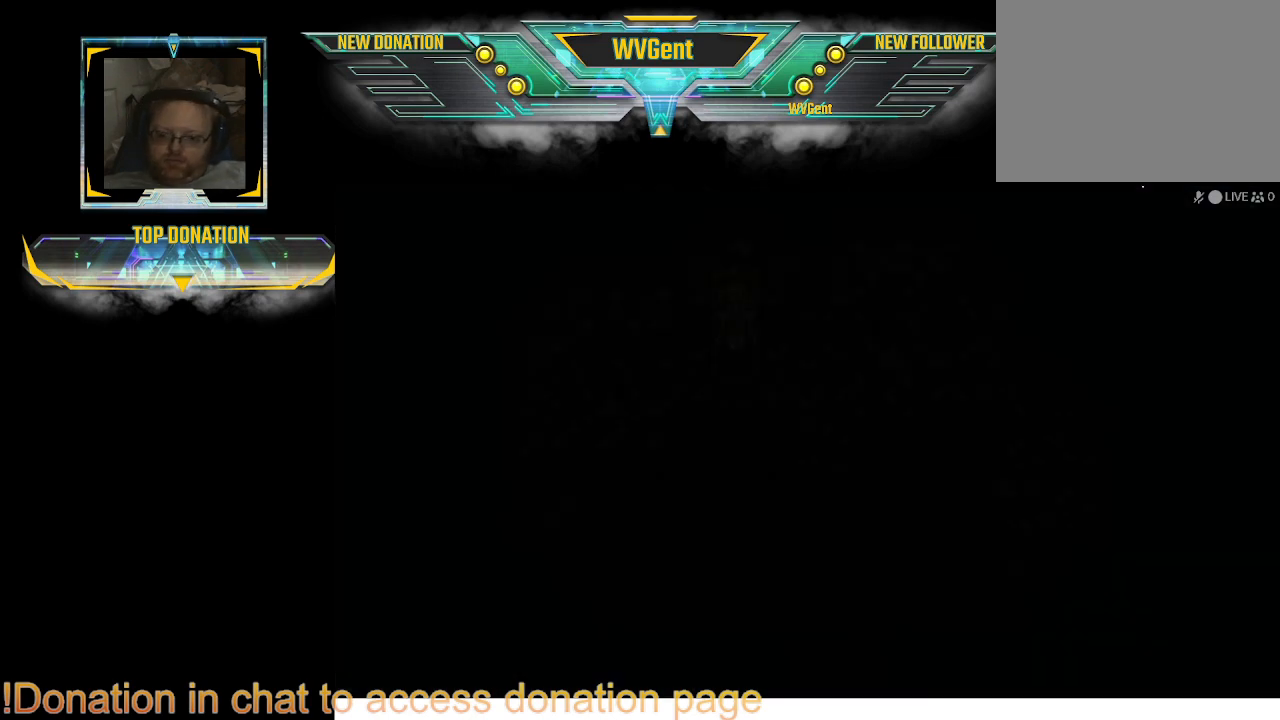
{"buttons": [], "left_stick": "center", "right_stick": "center", "events": [[300, "left_stick", "center"]]}
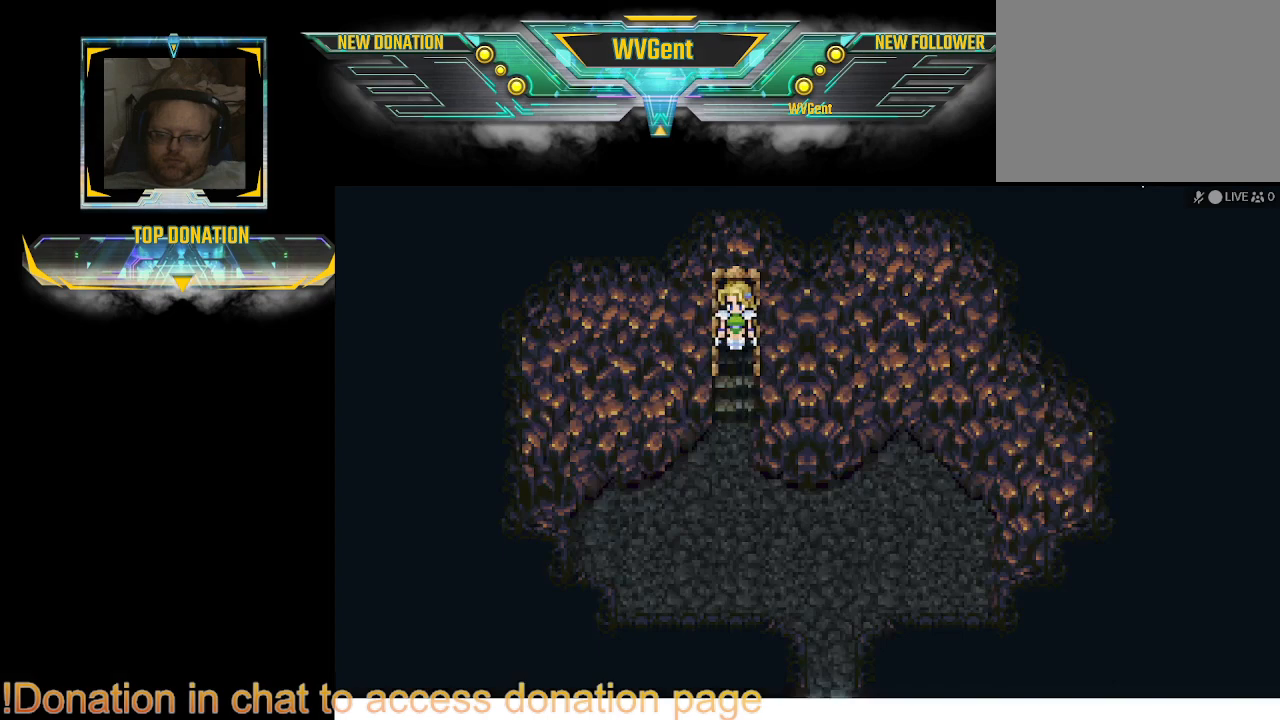
{"buttons": [], "left_stick": "down", "right_stick": "center", "events": [[33, "left_stick", "right"], [167, "left_stick", "center"], [433, "left_stick", "right"], [500, "left_stick", "down"]]}
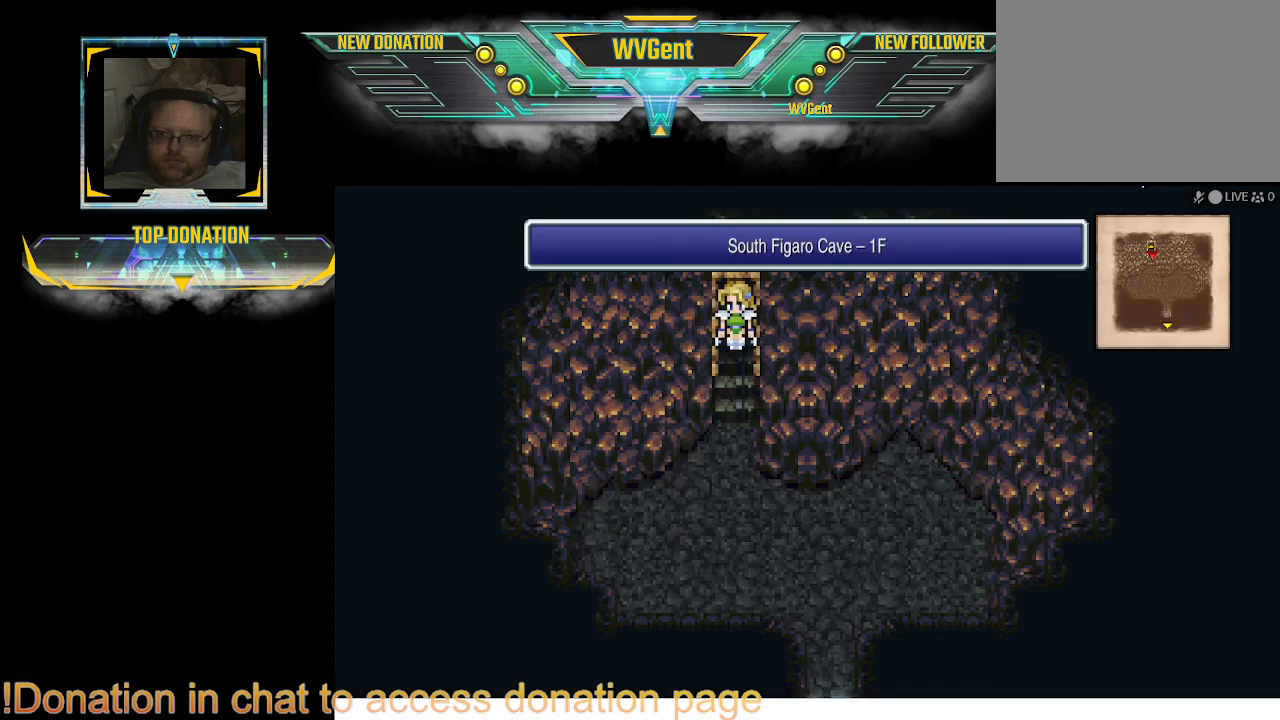
{"buttons": ["CIRCLE"], "left_stick": "down-right", "right_stick": "center", "events": [[67, "CIRCLE", "down"], [500, "left_stick", "down-right"]]}
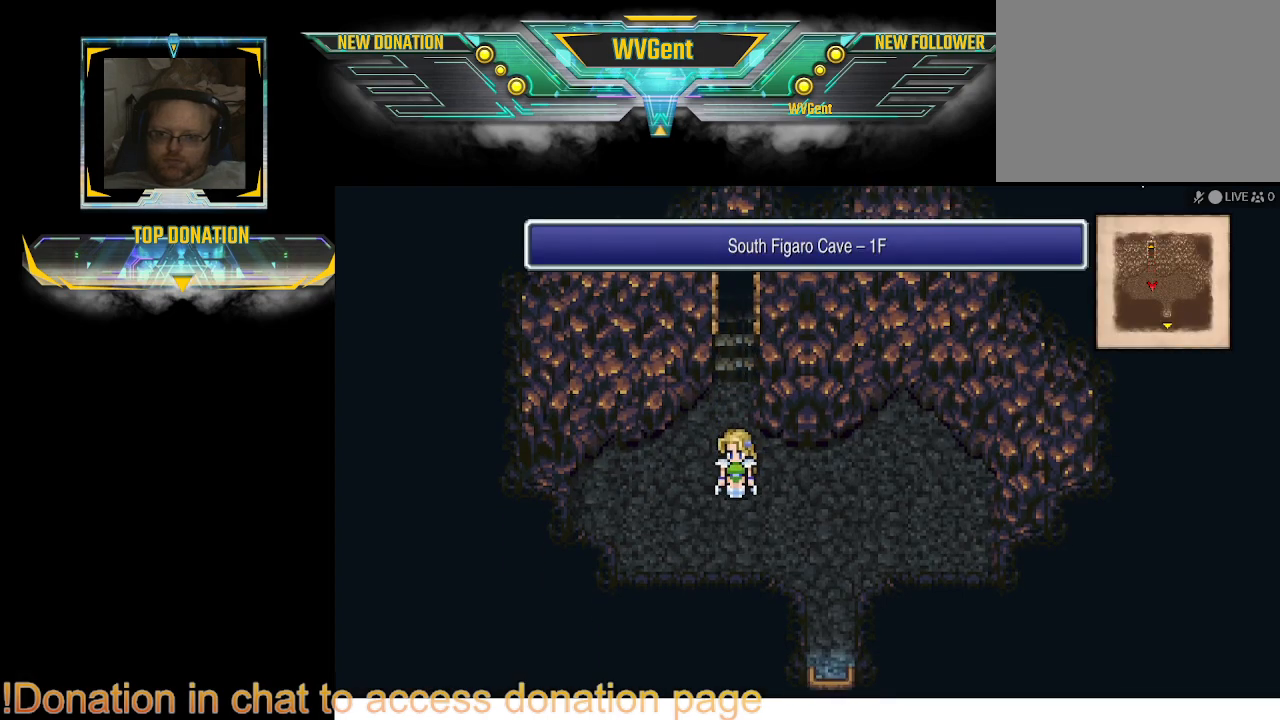
{"buttons": ["CIRCLE"], "left_stick": "center", "right_stick": "center", "events": [[67, "left_stick", "right"], [233, "left_stick", "center"]]}
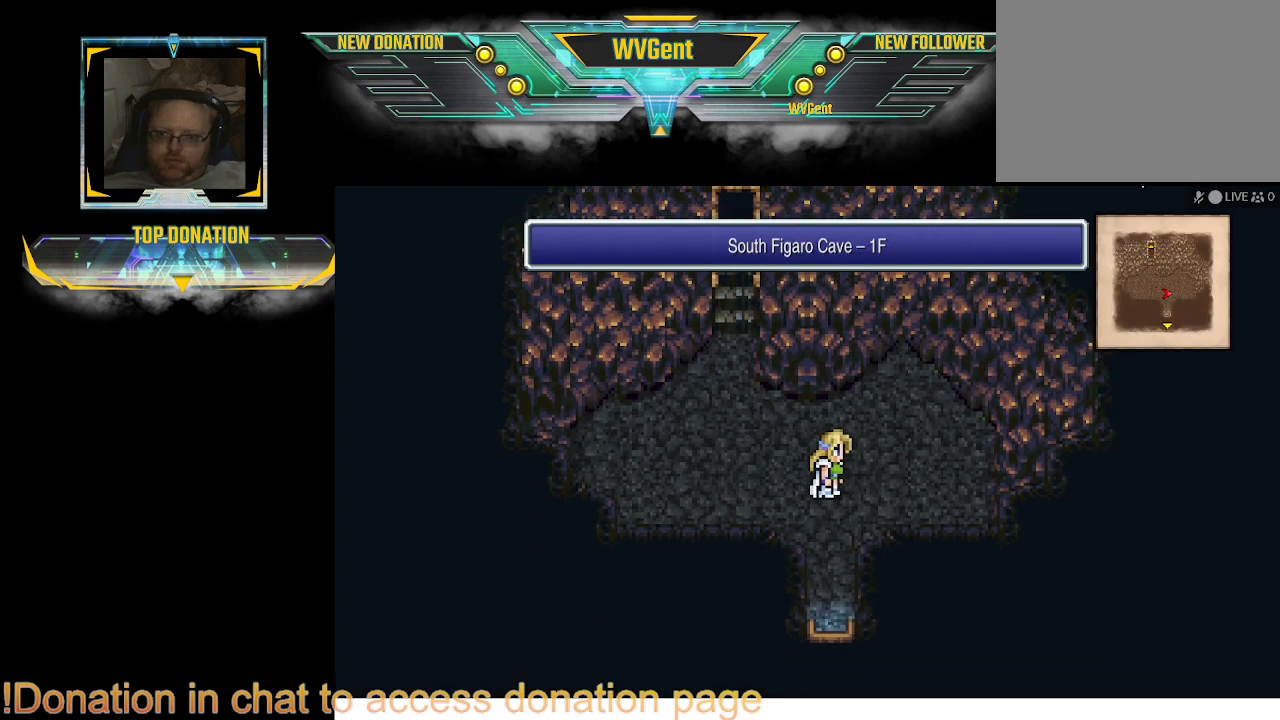
{"buttons": ["CIRCLE"], "left_stick": "center", "right_stick": "center", "events": [[67, "left_stick", "down"], [300, "left_stick", "right"], [500, "left_stick", "center"]]}
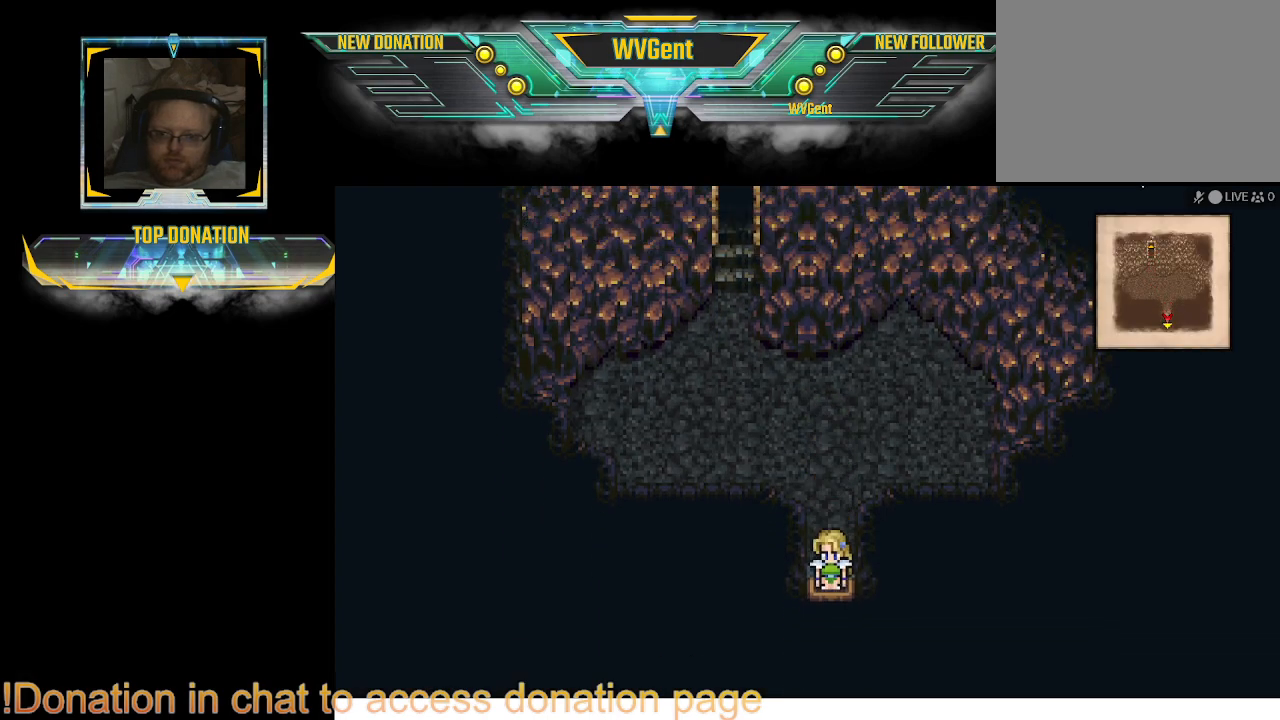
{"buttons": ["CIRCLE"], "left_stick": "up", "right_stick": "center", "events": [[333, "left_stick", "up"]]}
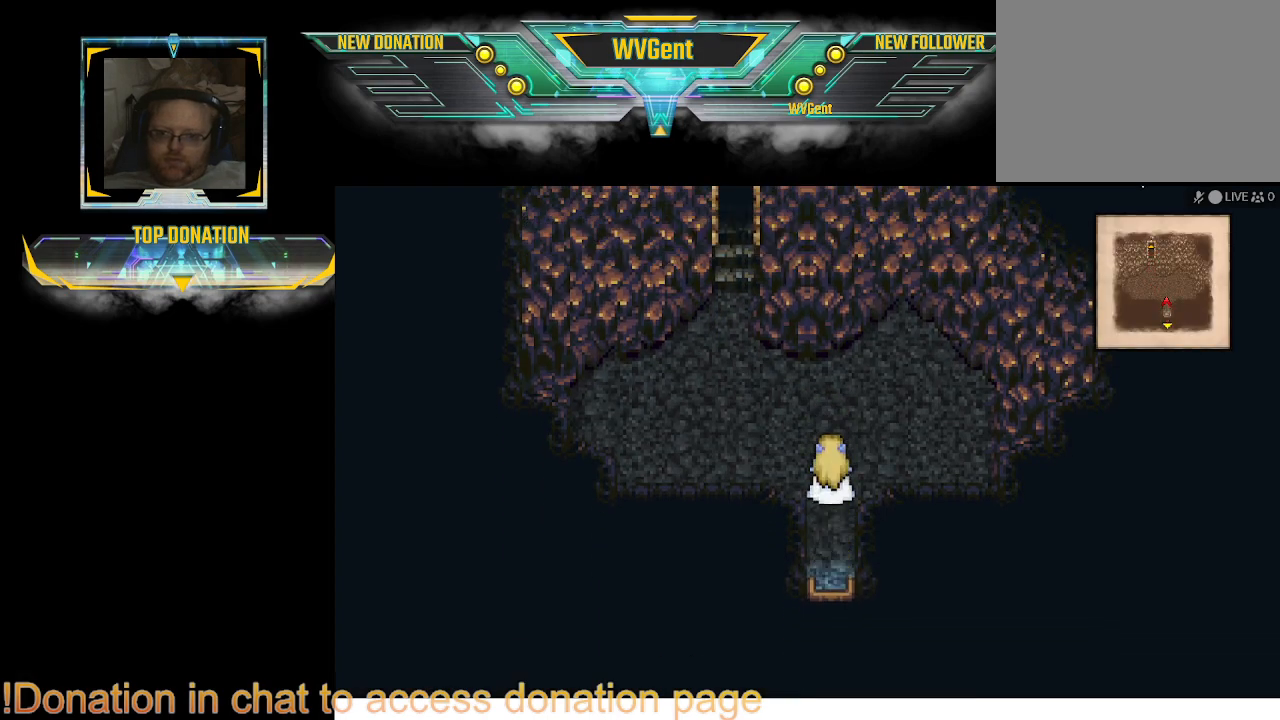
{"buttons": ["CIRCLE"], "left_stick": "up", "right_stick": "center", "events": [[100, "left_stick", "up-left"], [400, "left_stick", "up"]]}
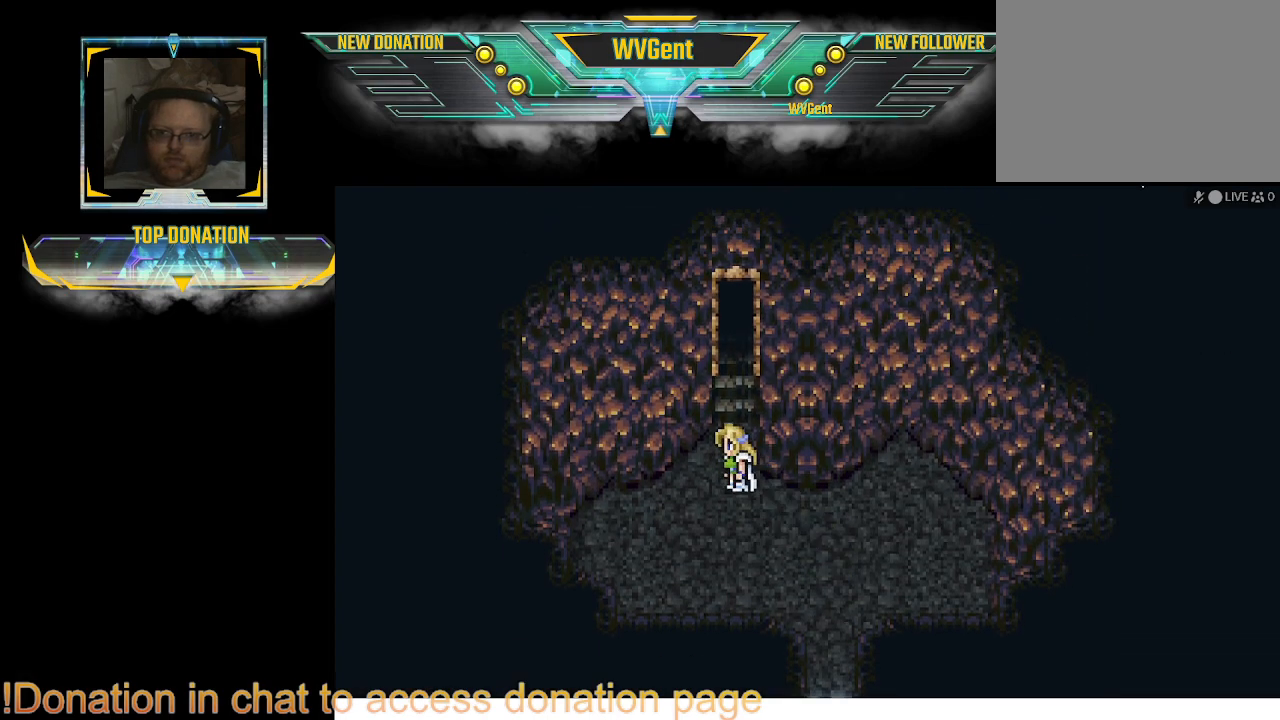
{"buttons": [], "left_stick": "center", "right_stick": "center", "events": [[400, "CIRCLE", "up"], [467, "left_stick", "center"]]}
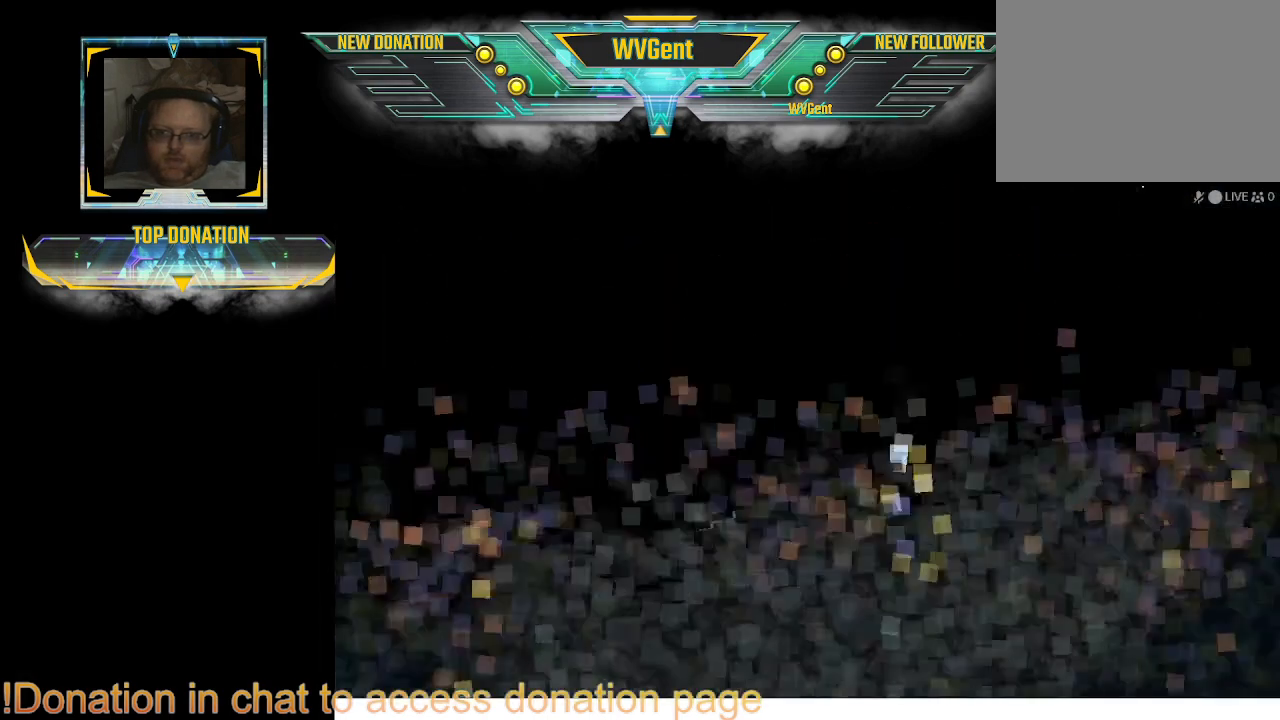
{"buttons": [], "left_stick": "center", "right_stick": "center", "events": [[167, "left_stick", "right"], [267, "left_stick", "center"]]}